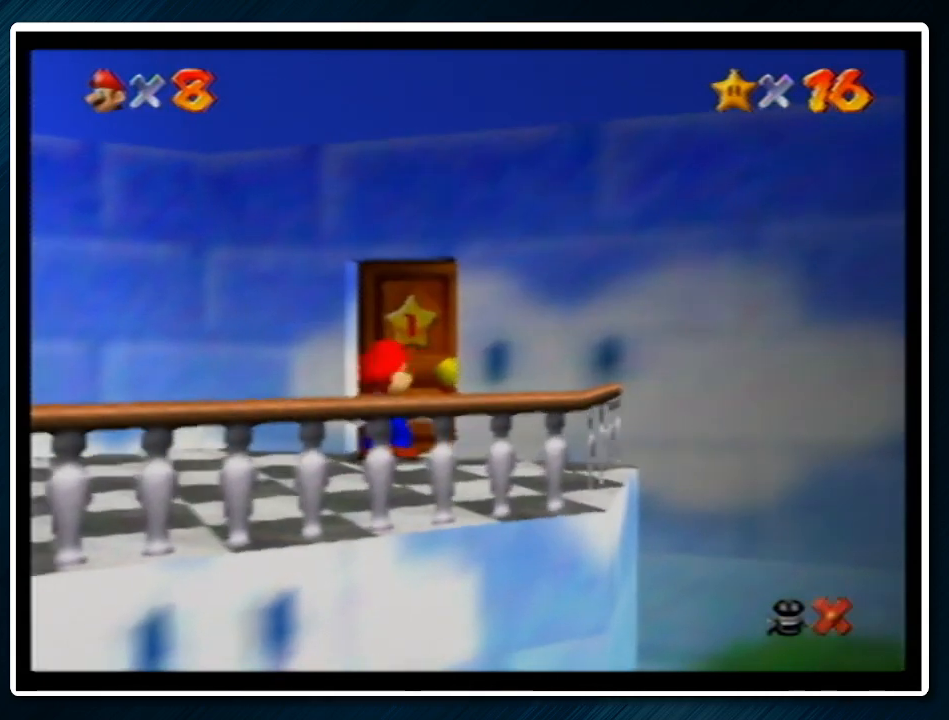
Gameplay with a controller (Nintendo layout); each line is a JSON object with the inputs held at the frame after it. "events" lists button and stick changes between this image and that frame as [ms after this image, input, new state], when the widget could be followed in between. Not read: L1 L3 R3.
{"buttons": ["A", "B"], "left_stick": "up", "events": [[467, "A", "down"], [500, "B", "down"]]}
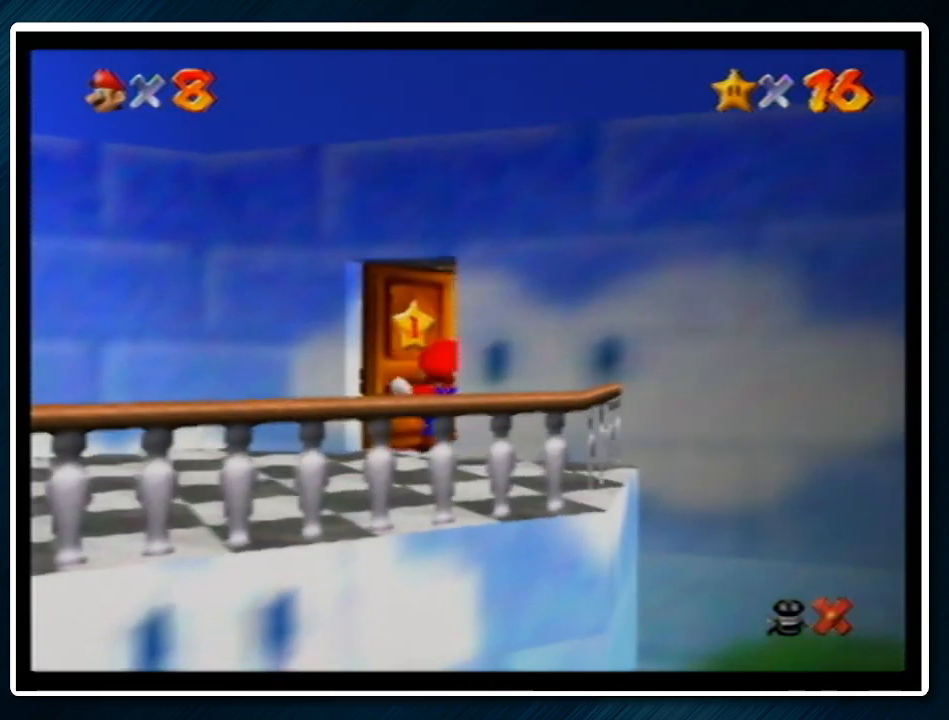
{"buttons": [], "left_stick": "up", "events": [[67, "A", "up"], [67, "B", "up"], [167, "A", "down"], [167, "B", "down"], [333, "A", "up"], [333, "B", "up"]]}
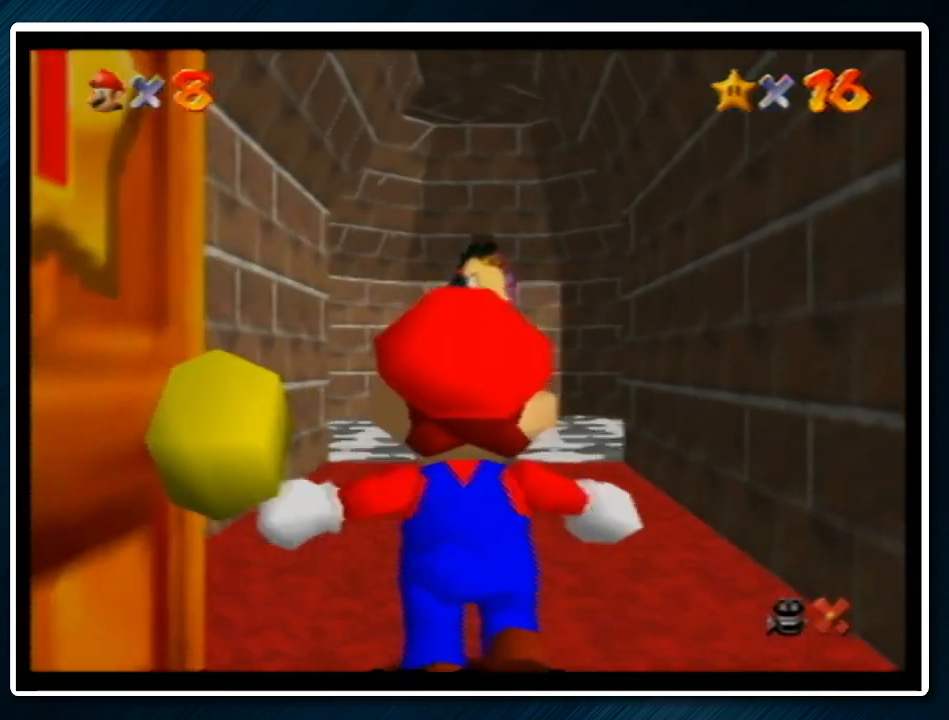
{"buttons": [], "left_stick": "up", "events": []}
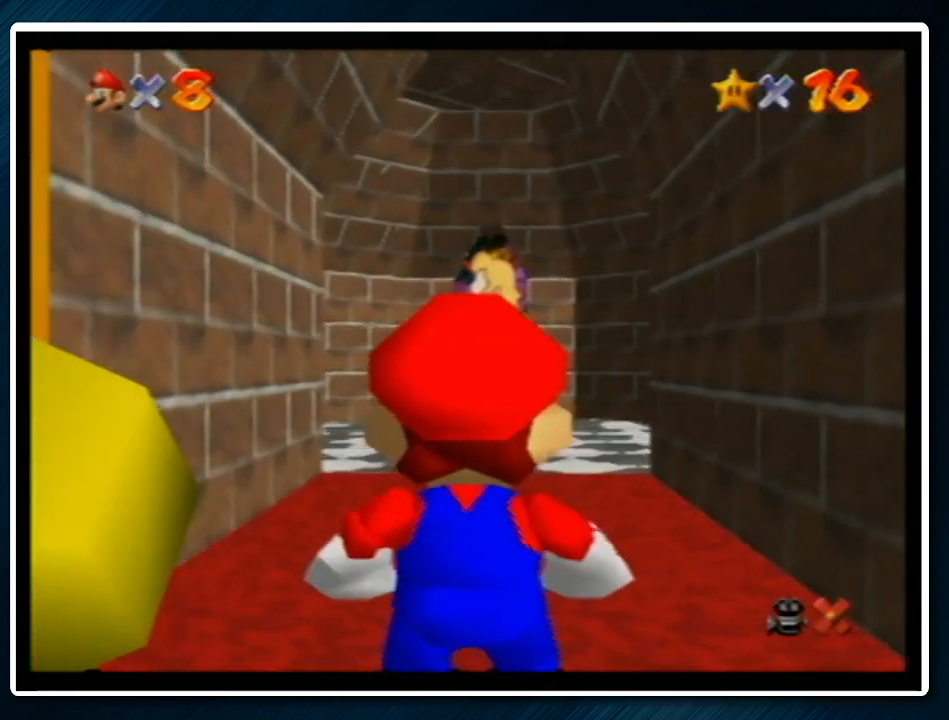
{"buttons": [], "left_stick": "up", "events": [[233, "A", "down"], [367, "A", "up"]]}
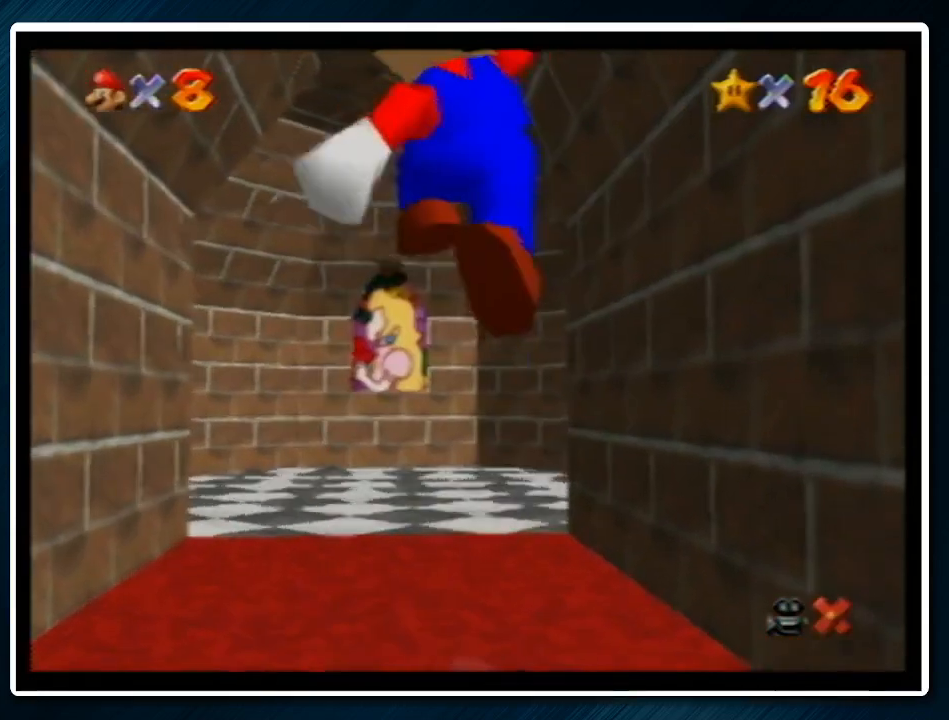
{"buttons": [], "left_stick": "up-left", "events": [[100, "left_stick", "up-left"], [200, "B", "down"], [300, "B", "up"]]}
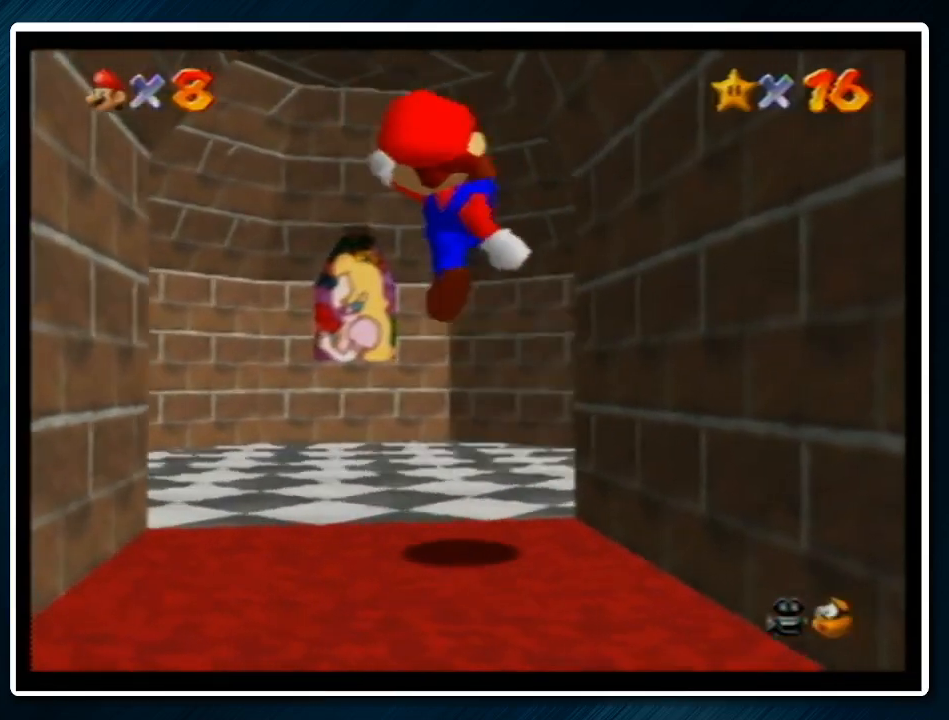
{"buttons": [], "left_stick": "up-right", "events": [[267, "left_stick", "up"], [400, "left_stick", "up-right"]]}
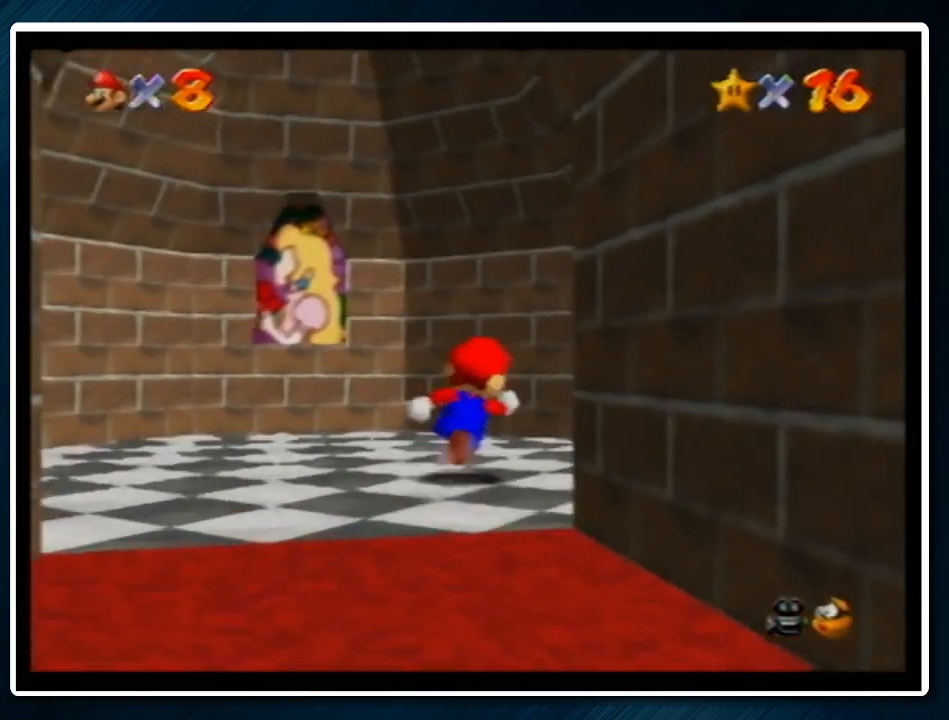
{"buttons": [], "left_stick": "up-right", "events": [[67, "A", "down"], [167, "A", "up"], [267, "left_stick", "up"], [400, "left_stick", "up-right"]]}
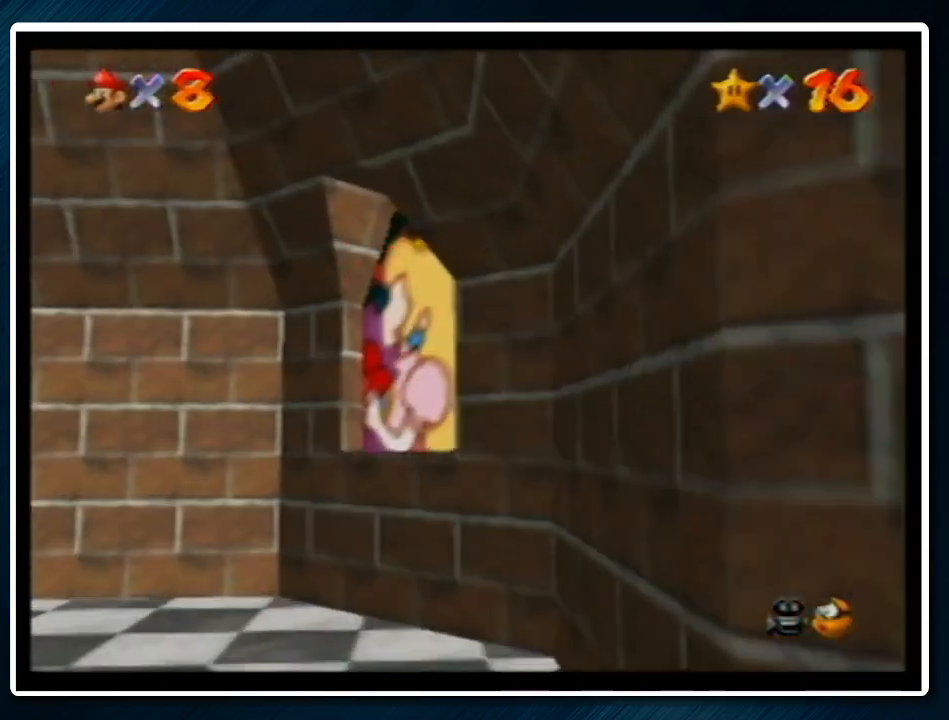
{"buttons": [], "left_stick": "up", "events": [[167, "left_stick", "up"]]}
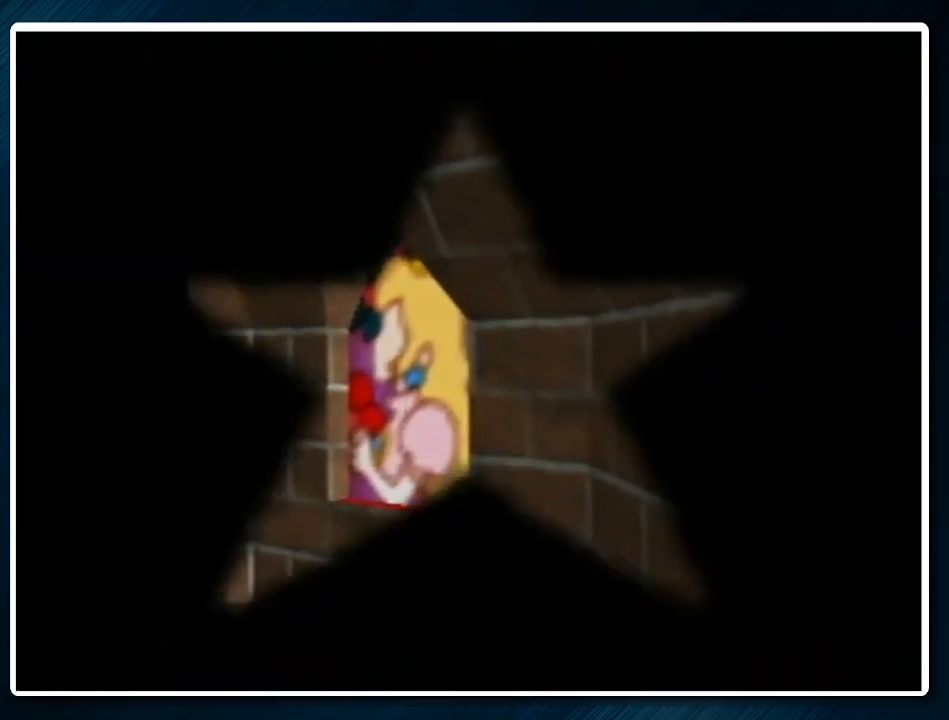
{"buttons": [], "left_stick": "up", "events": []}
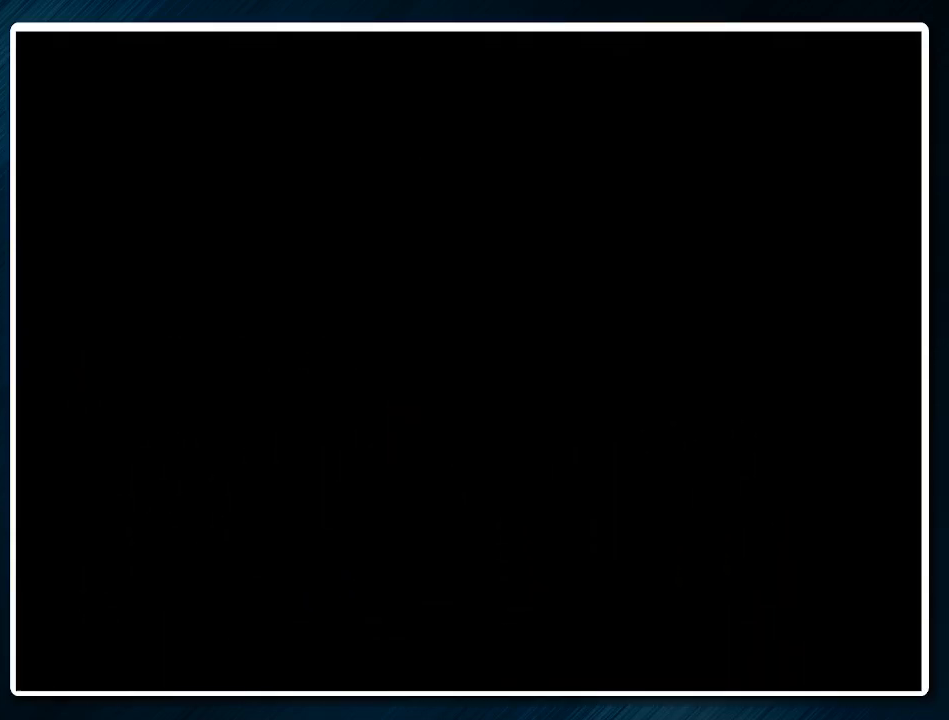
{"buttons": [], "left_stick": "up", "events": []}
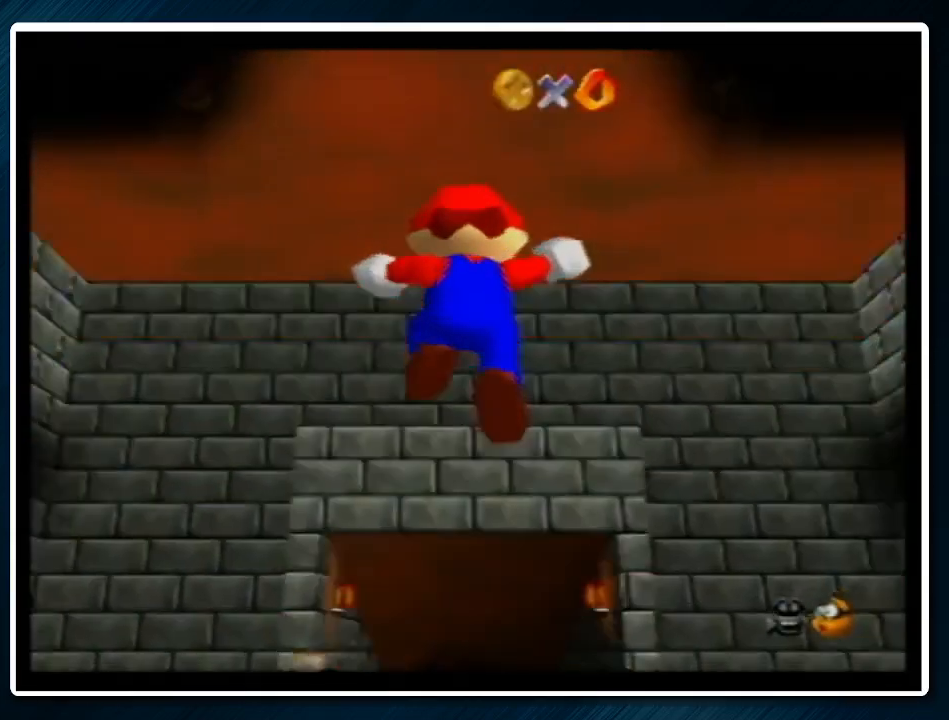
{"buttons": [], "left_stick": "up", "events": []}
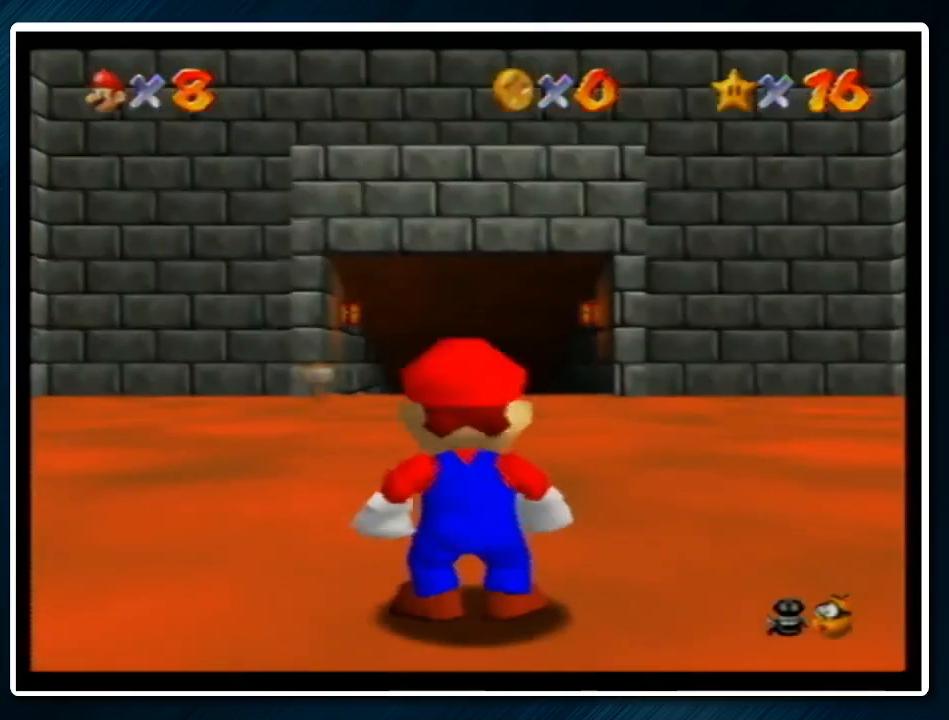
{"buttons": [], "left_stick": "up", "events": [[300, "A", "down"], [433, "A", "up"]]}
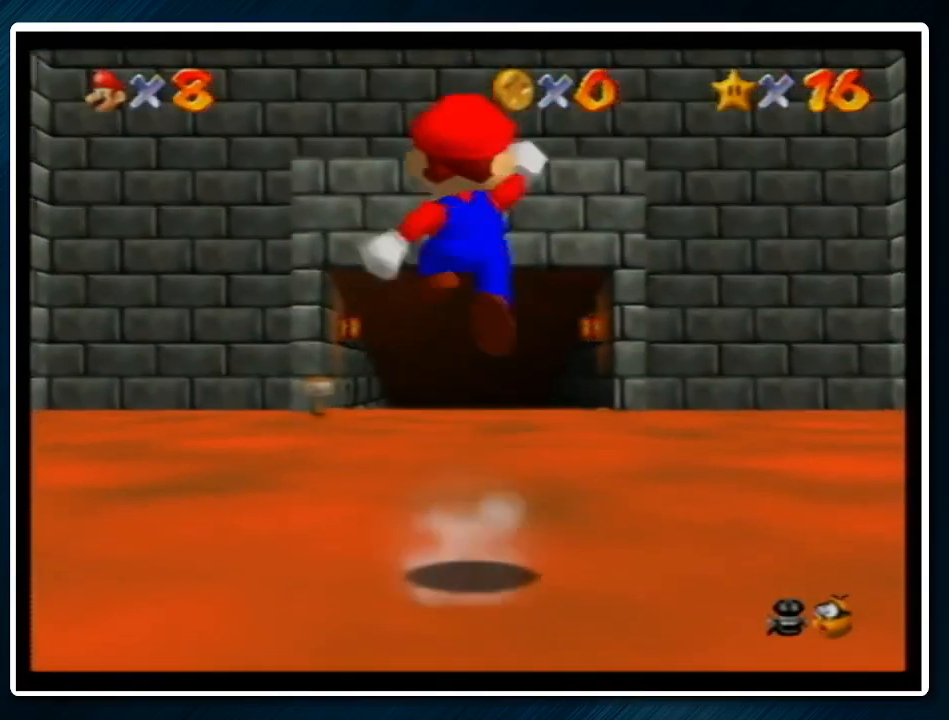
{"buttons": [], "left_stick": "up", "events": [[367, "B", "down"], [467, "A", "down"], [467, "B", "up"], [500, "A", "up"]]}
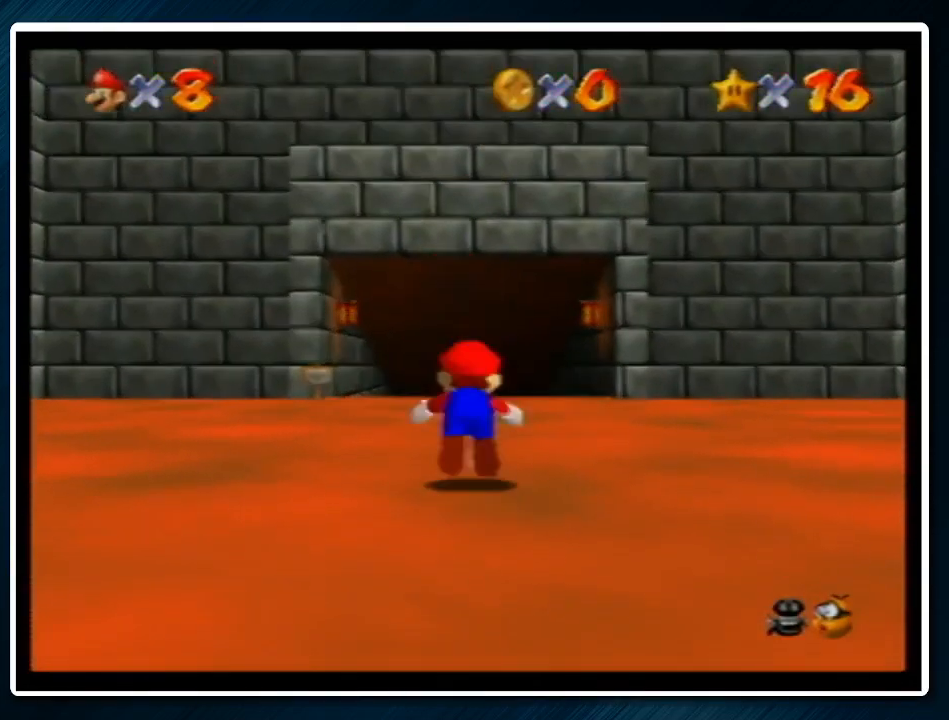
{"buttons": [], "left_stick": "up", "events": []}
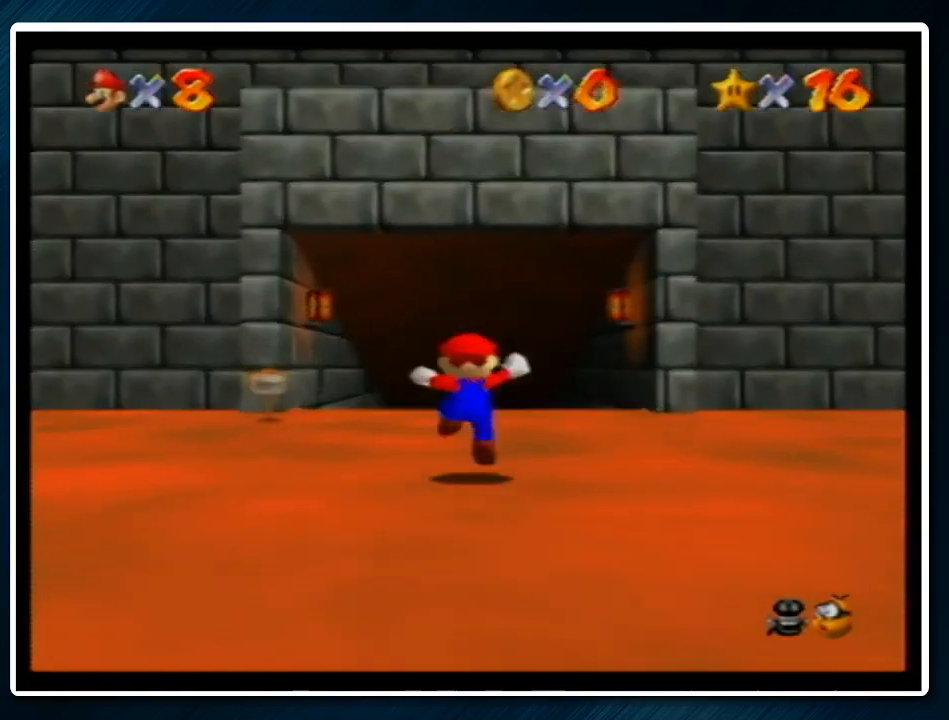
{"buttons": ["A", "B"], "left_stick": "up", "events": [[33, "B", "down"], [167, "B", "up"], [400, "A", "down"], [400, "B", "down"]]}
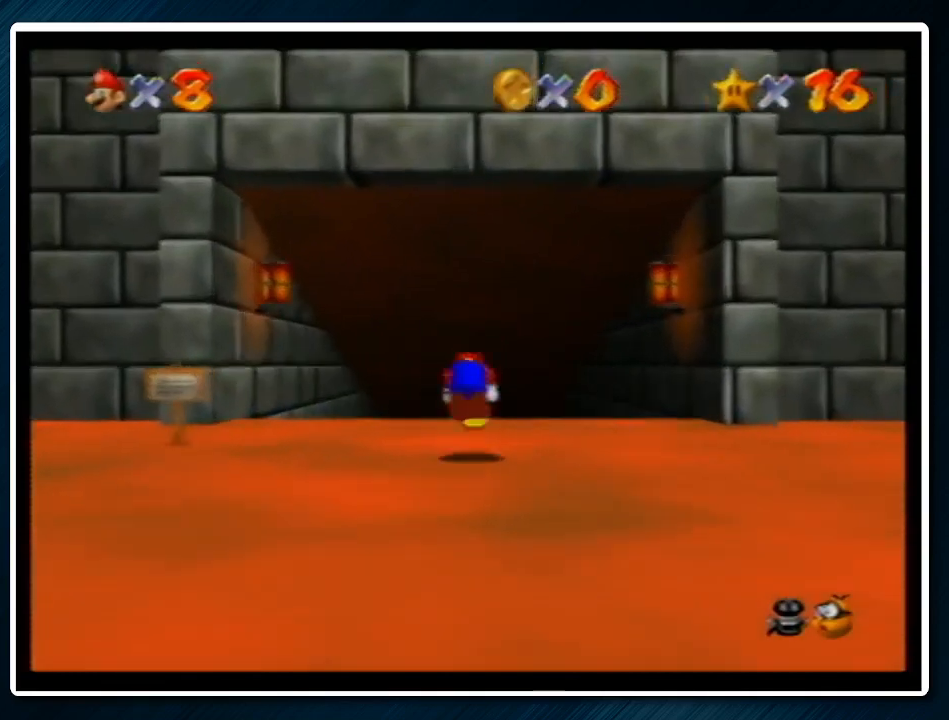
{"buttons": [], "left_stick": "up", "events": [[33, "A", "up"], [33, "B", "up"]]}
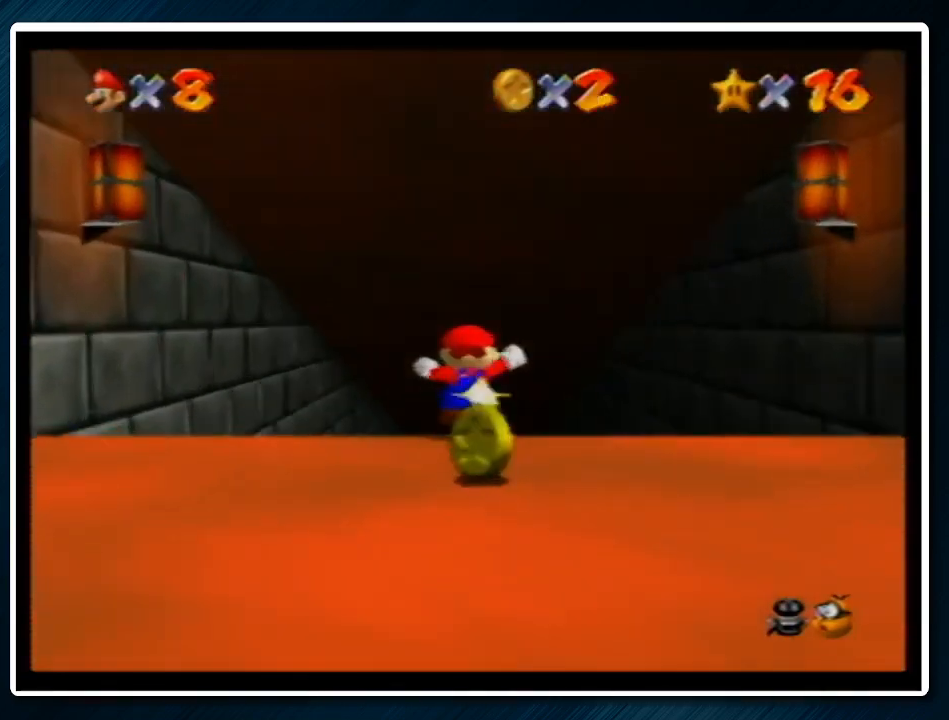
{"buttons": [], "left_stick": "up", "events": []}
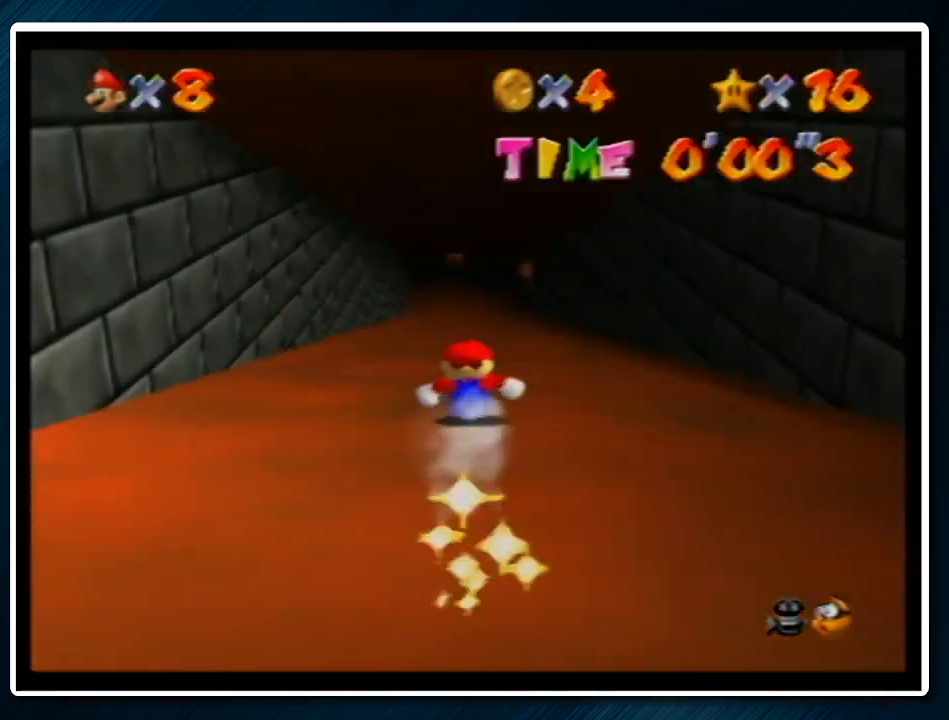
{"buttons": [], "left_stick": "up", "events": []}
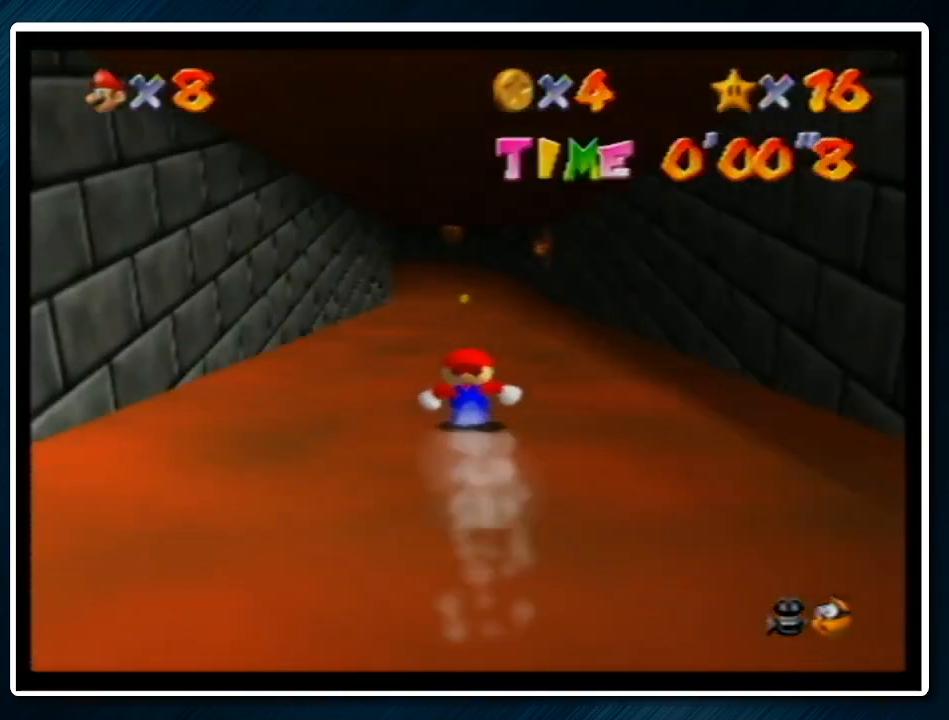
{"buttons": [], "left_stick": "up", "events": []}
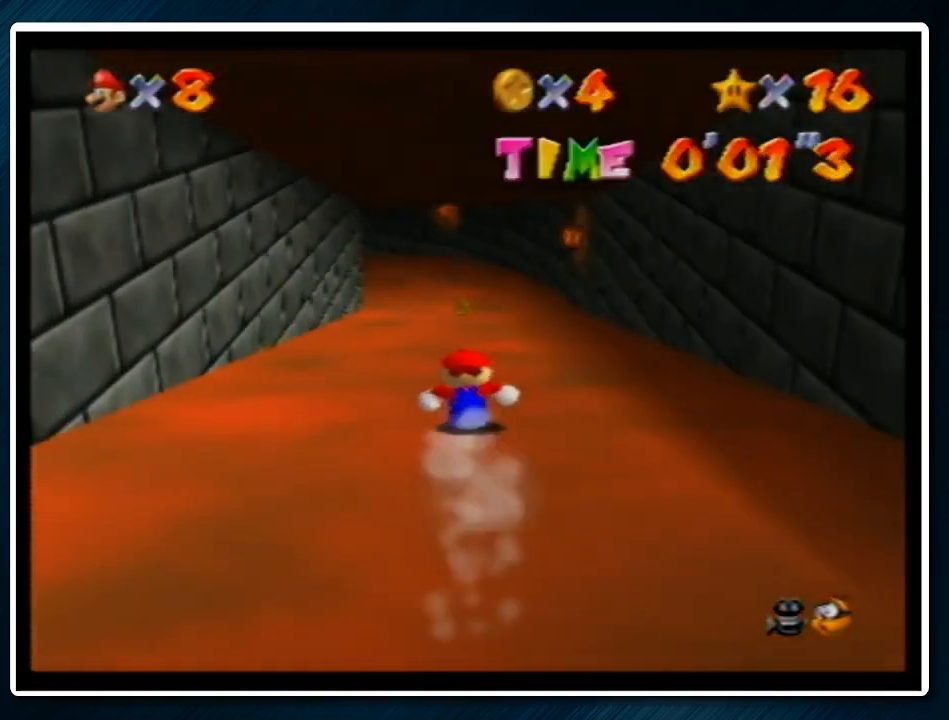
{"buttons": [], "left_stick": "up", "events": []}
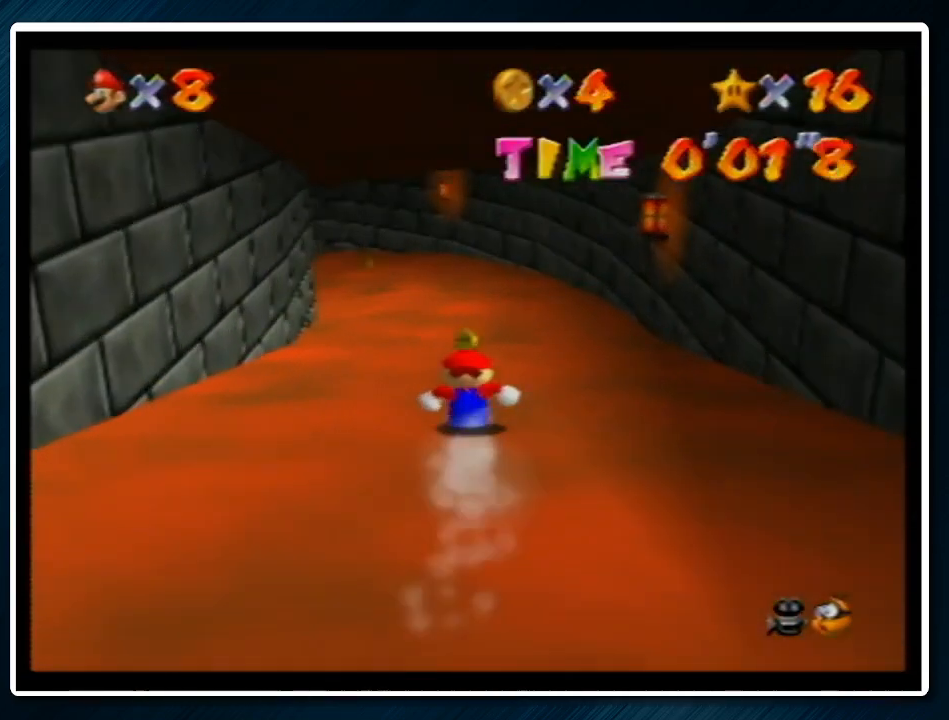
{"buttons": [], "left_stick": "up", "events": []}
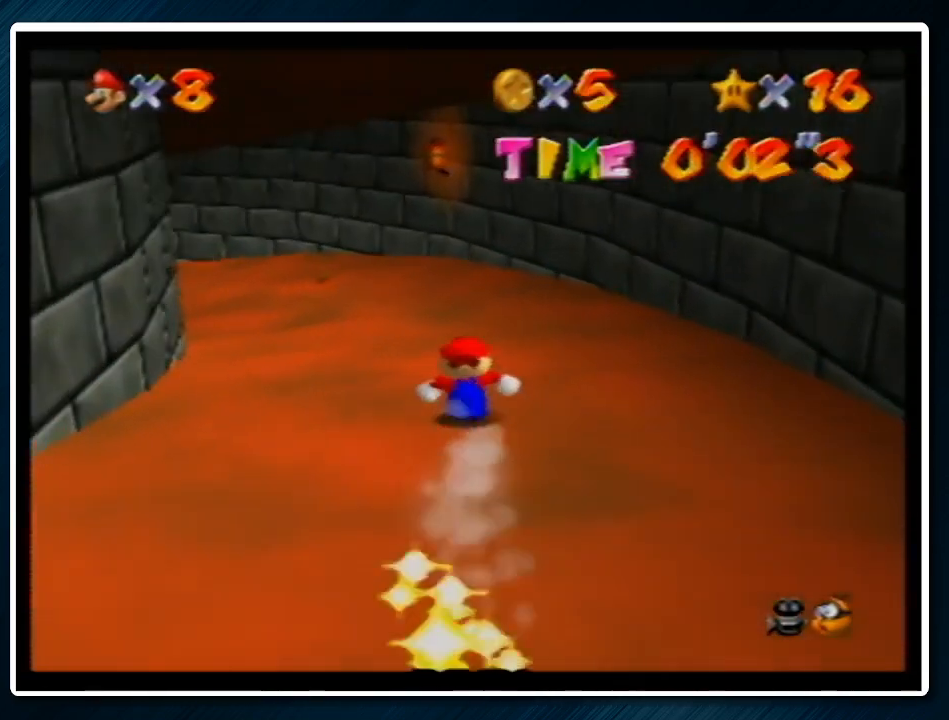
{"buttons": [], "left_stick": "up-left", "events": [[33, "left_stick", "up-right"], [467, "left_stick", "up-left"]]}
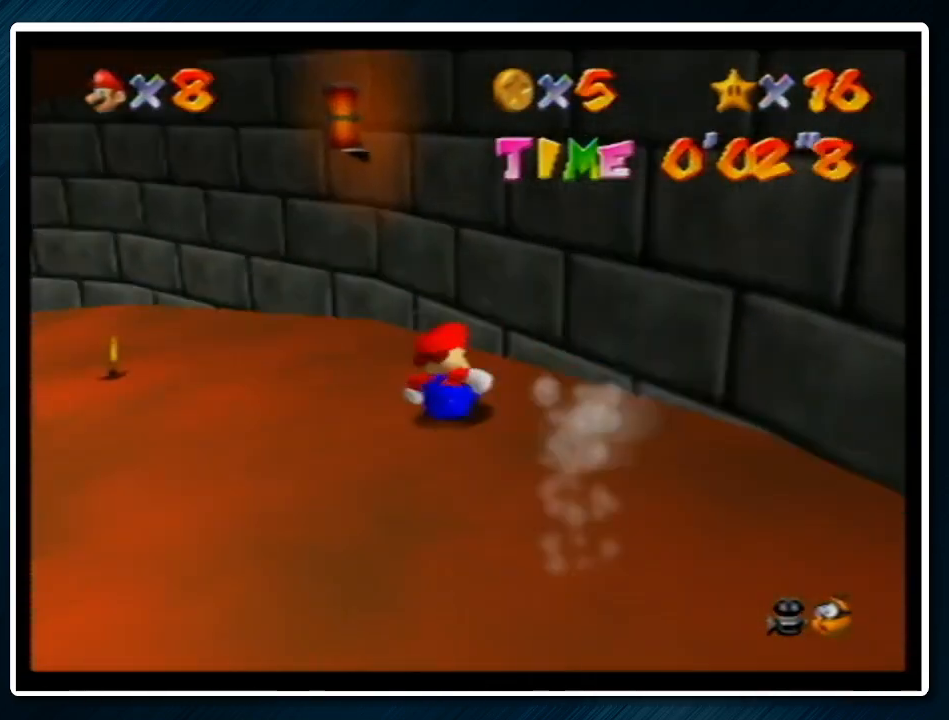
{"buttons": [], "left_stick": "up-left", "events": []}
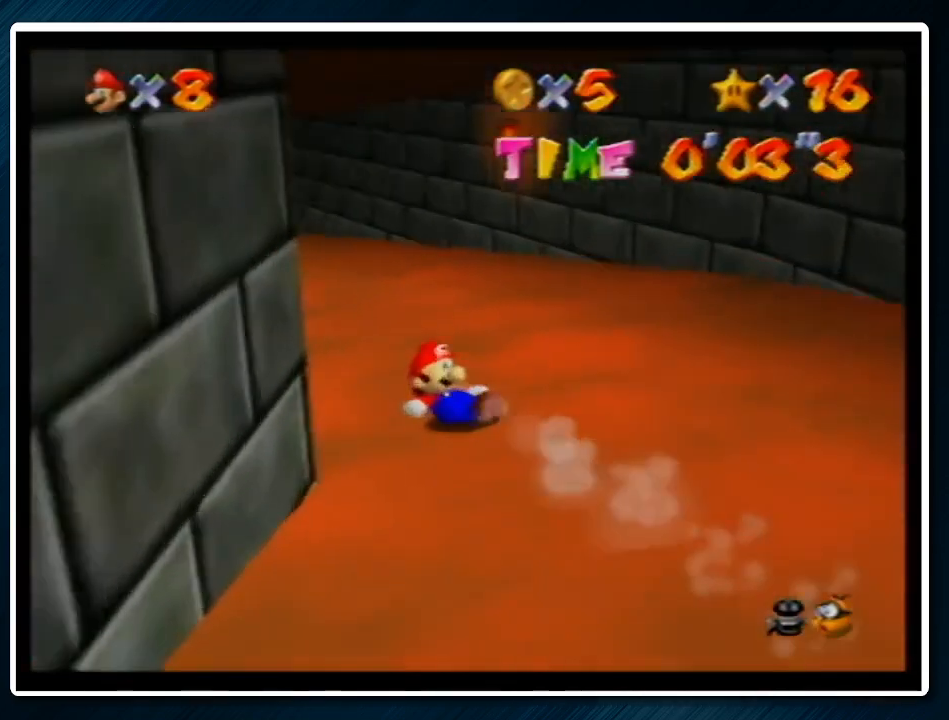
{"buttons": [], "left_stick": "up", "events": [[467, "left_stick", "up"]]}
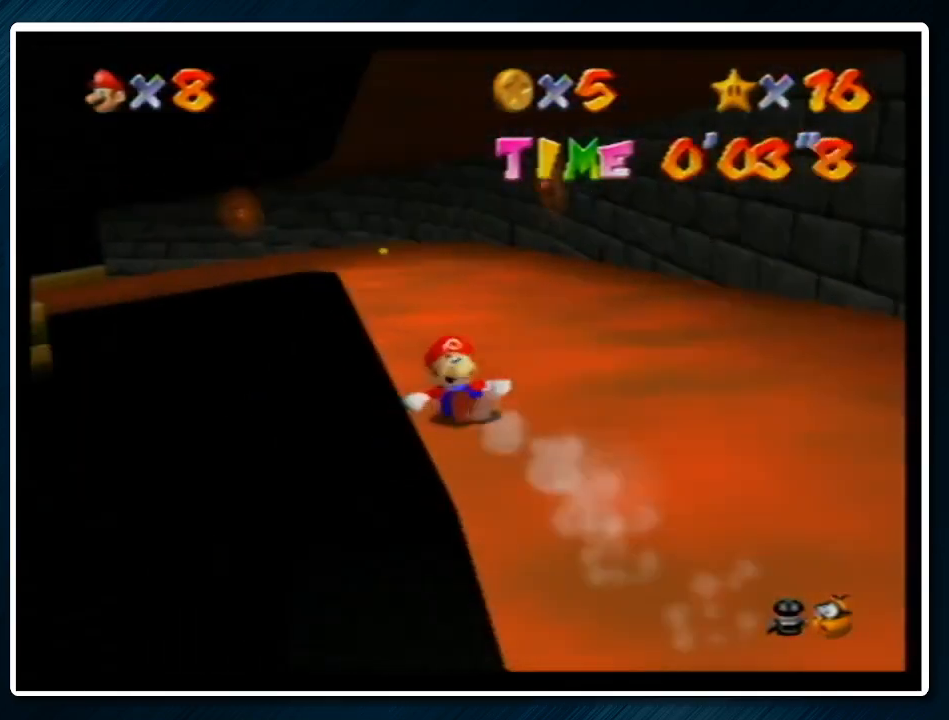
{"buttons": [], "left_stick": "up", "events": []}
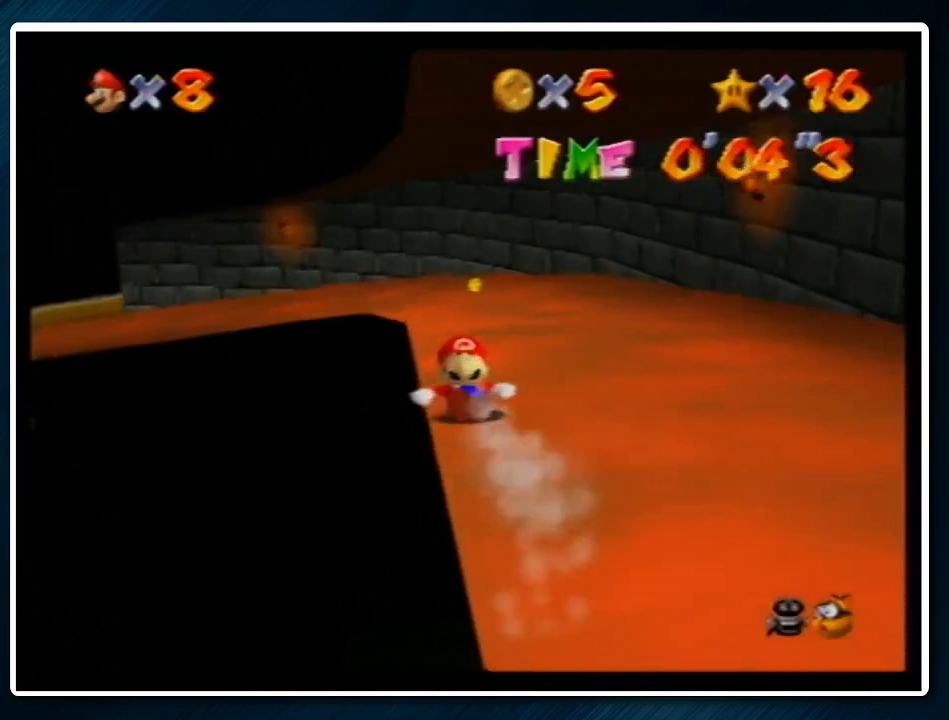
{"buttons": [], "left_stick": "left", "events": [[333, "left_stick", "up-left"], [467, "left_stick", "left"]]}
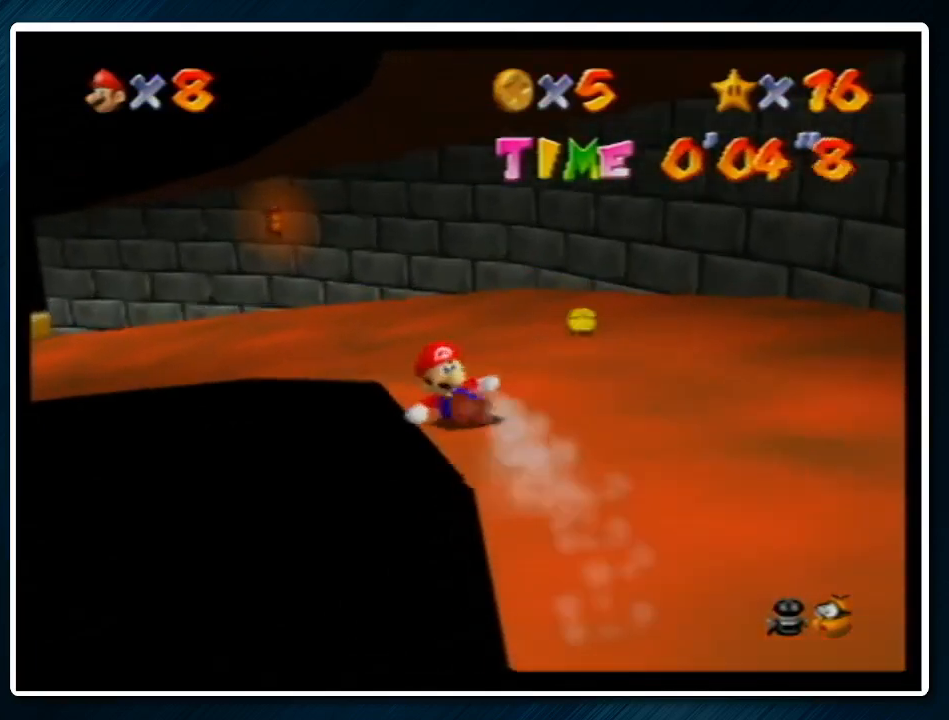
{"buttons": [], "left_stick": "up-left", "events": [[333, "left_stick", "up-left"]]}
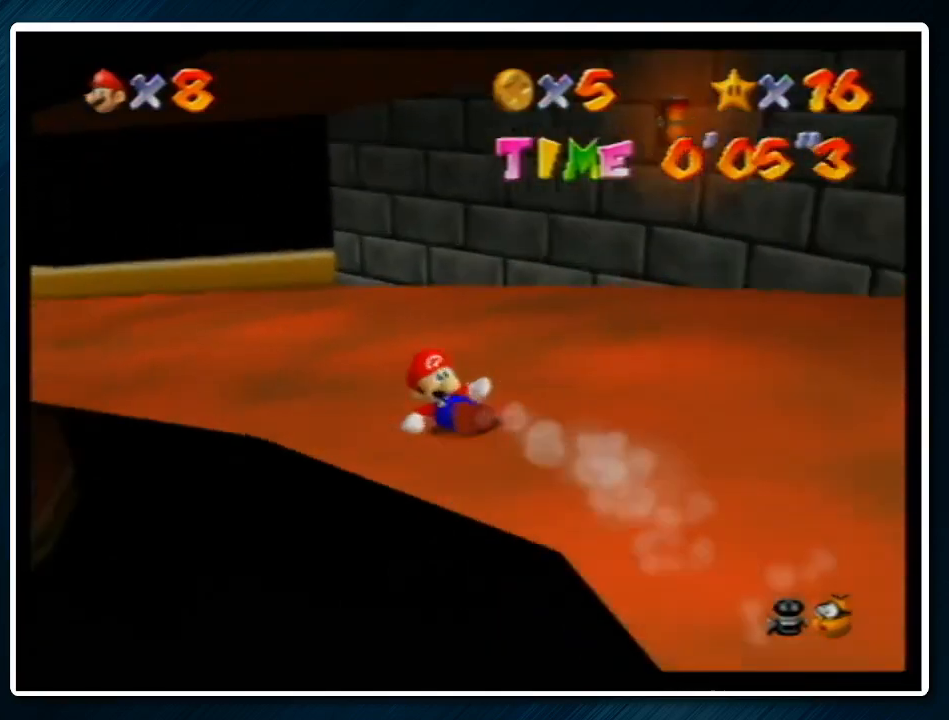
{"buttons": [], "left_stick": "up-right", "events": [[67, "left_stick", "up"], [167, "left_stick", "up-right"]]}
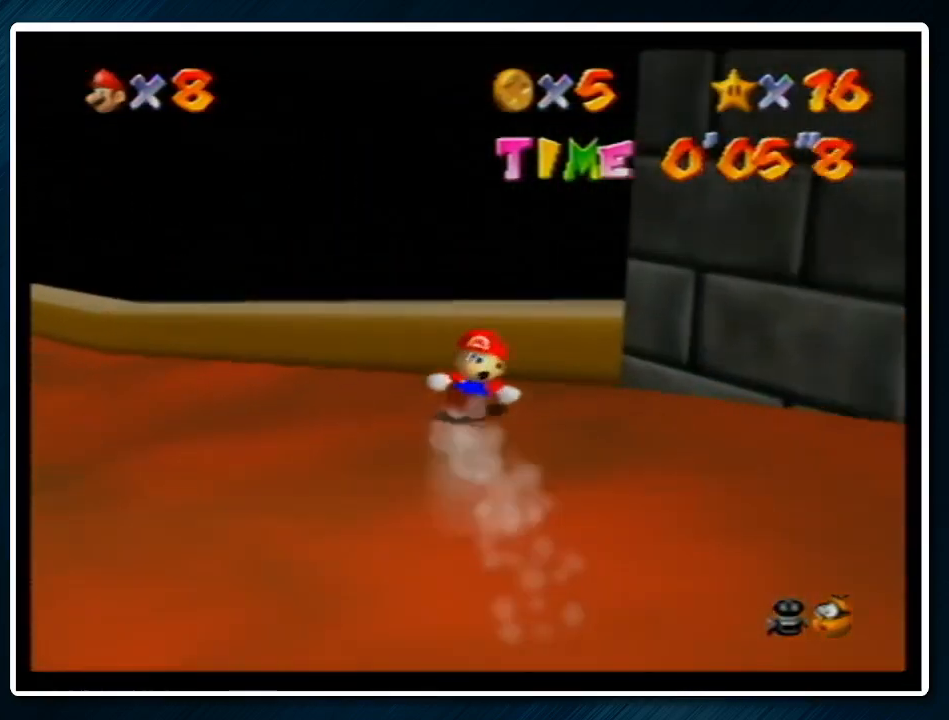
{"buttons": [], "left_stick": "left", "events": [[67, "left_stick", "left"], [200, "A", "down"], [267, "A", "up"]]}